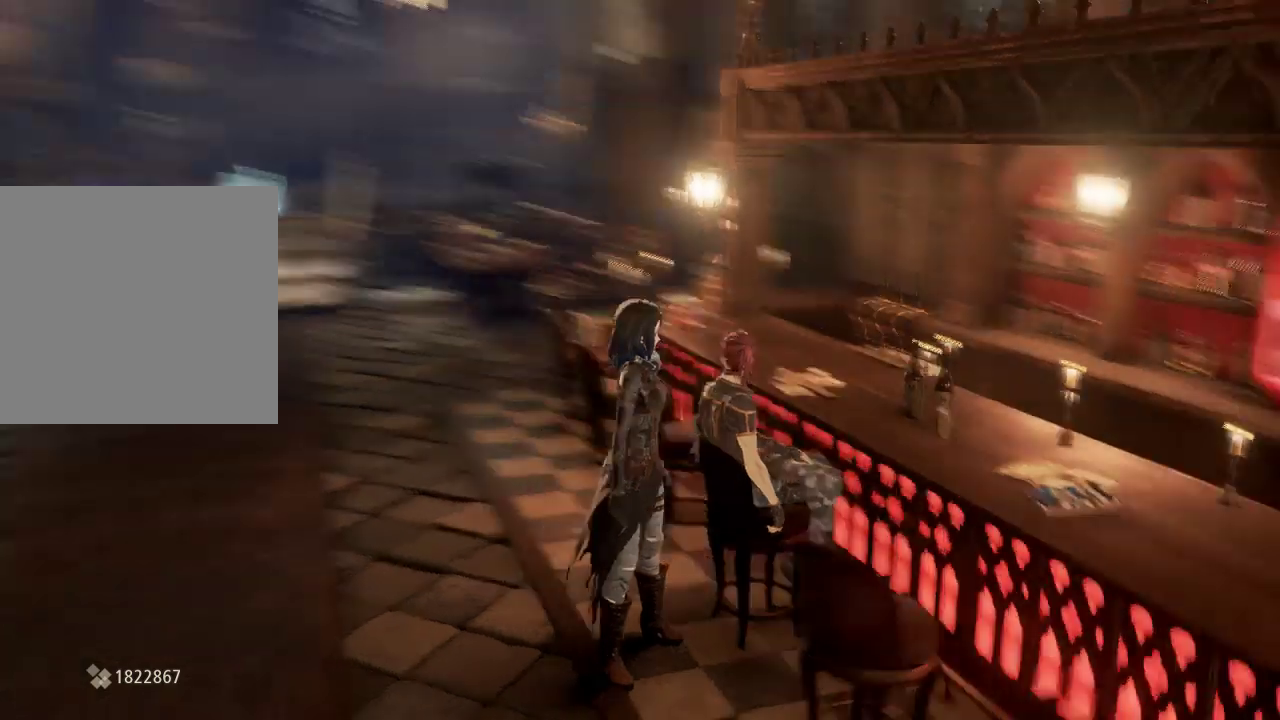
Gameplay with a controller (Xbox layout); each line is a JSON object with the inputs held at the frame after it. "events" lists button and stick changes between this image and that frame as [ms after this image, input, new state], when the widget could be followed in between. Not read: L3.
{"buttons": [], "left_stick": "center", "right_stick": "center", "events": [[400, "right_stick", "center"]]}
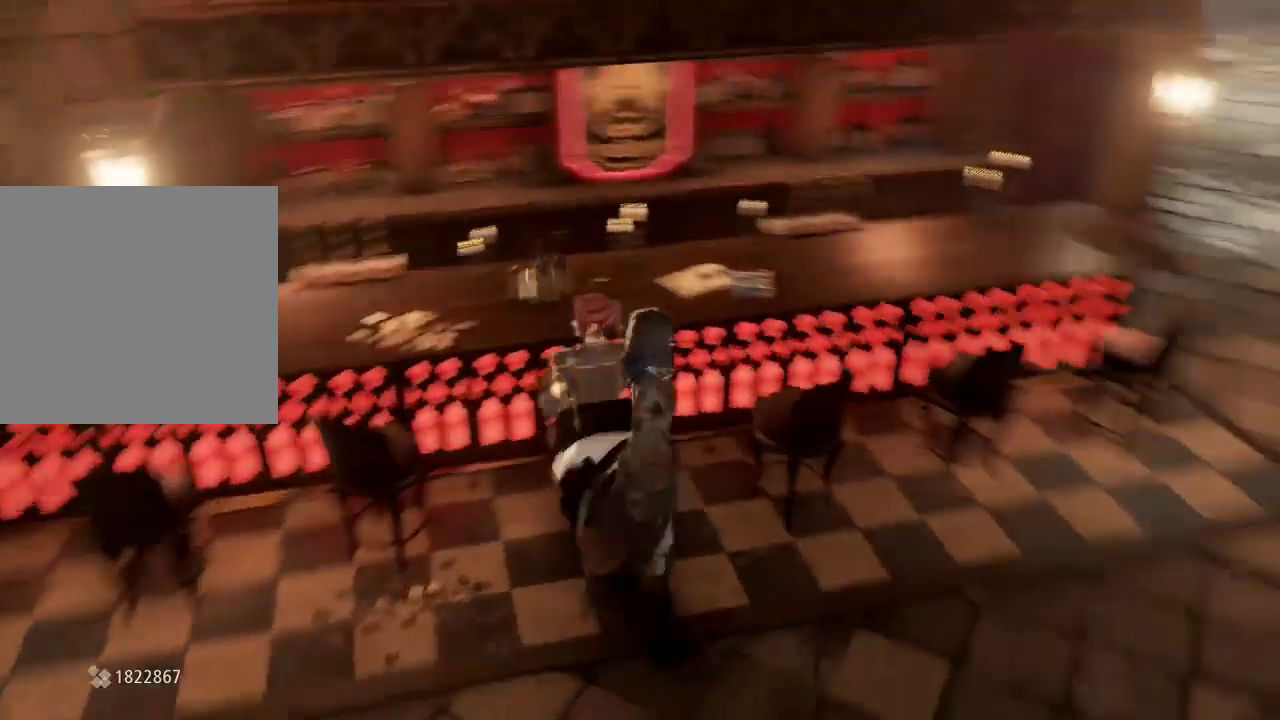
{"buttons": ["START"], "left_stick": "center", "right_stick": "center", "events": [[67, "left_stick", "right"], [233, "DPAD_DOWN", "down"], [300, "DPAD_DOWN", "up"], [400, "left_stick", "center"], [500, "START", "down"]]}
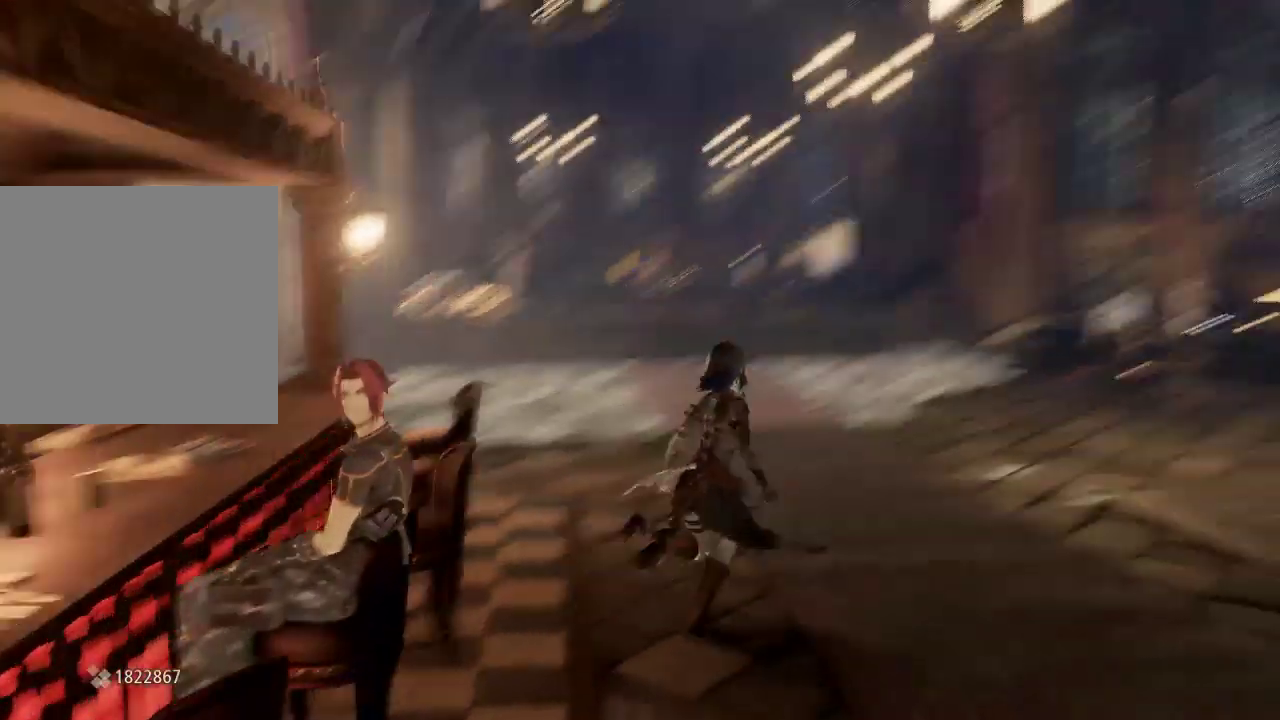
{"buttons": [], "left_stick": "center", "right_stick": "center", "events": [[67, "DPAD_DOWN", "down"], [67, "left_stick", "right"], [133, "DPAD_DOWN", "up"], [133, "START", "up"], [233, "left_stick", "center"], [367, "START", "down"], [433, "DPAD_DOWN", "down"], [433, "DPAD_LEFT", "down"], [433, "DPAD_RIGHT", "down"], [433, "L2", "down"], [500, "DPAD_DOWN", "up"], [500, "DPAD_LEFT", "up"], [500, "DPAD_RIGHT", "up"], [500, "L2", "up"], [500, "START", "up"]]}
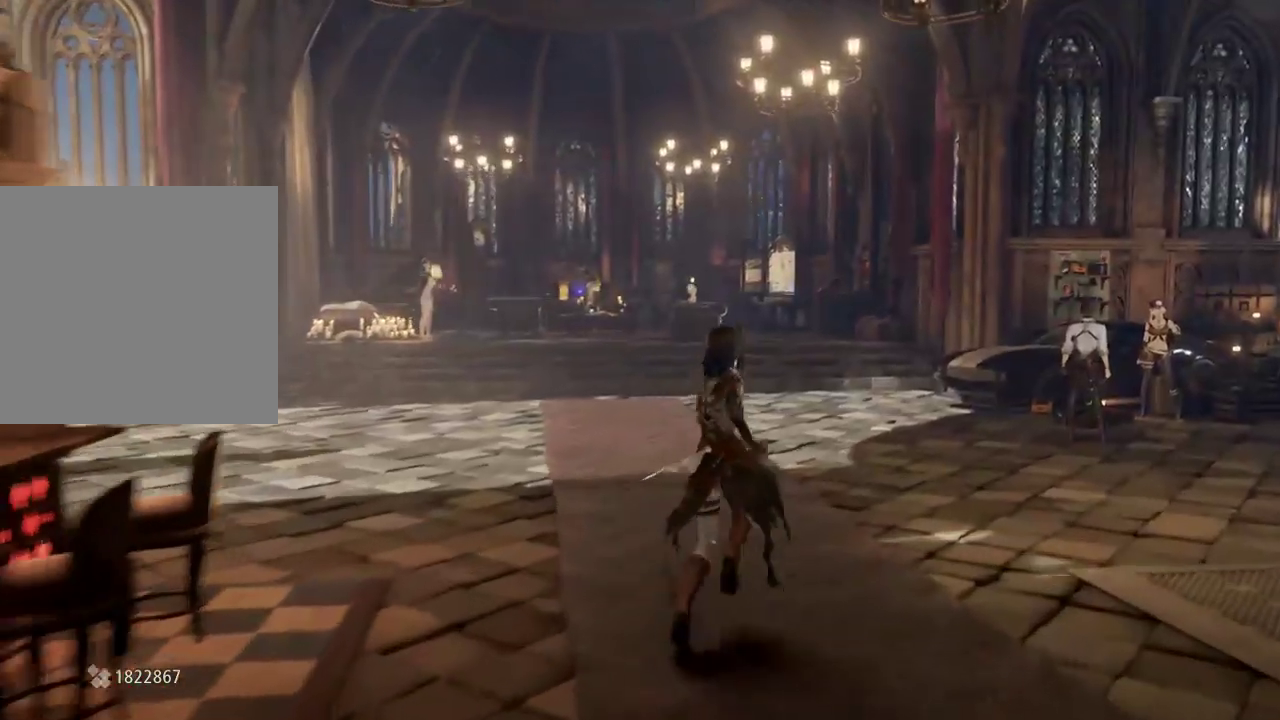
{"buttons": ["R1"], "left_stick": "center", "right_stick": "center", "events": [[33, "R1", "down"]]}
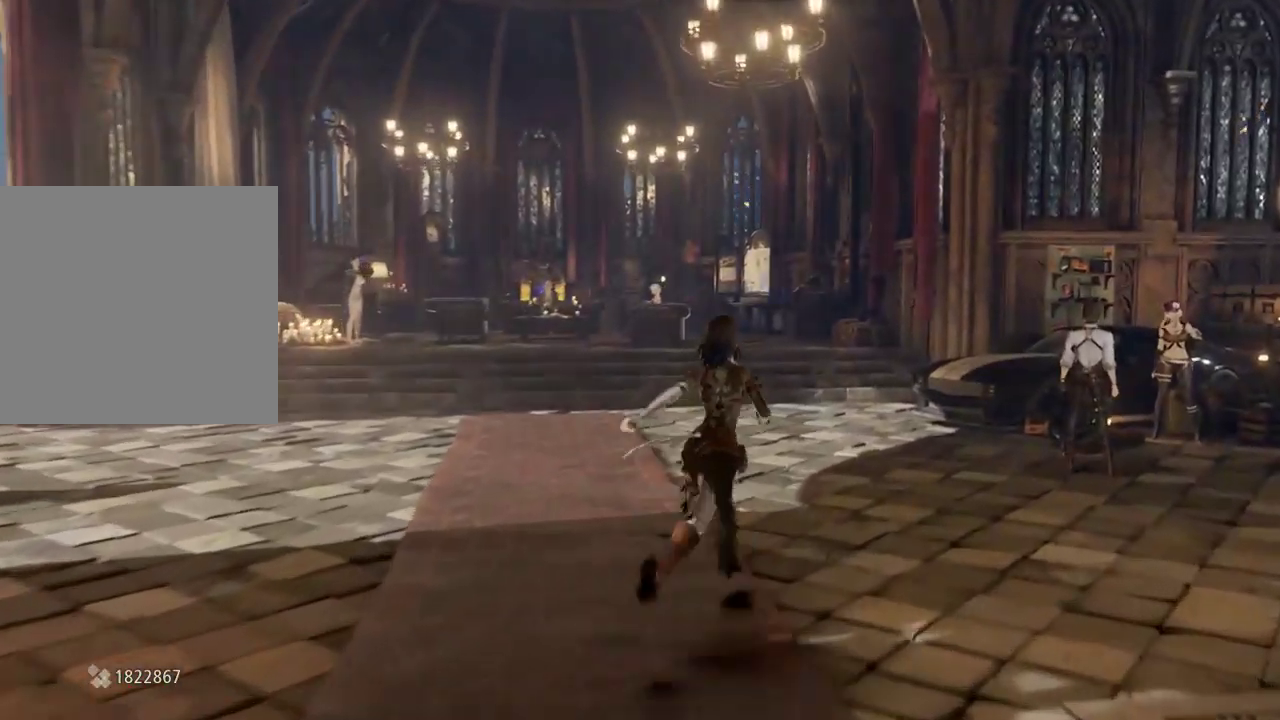
{"buttons": ["R1"], "left_stick": "up-right", "right_stick": "center", "events": [[33, "left_stick", "up-right"], [133, "left_stick", "center"], [200, "R1", "up"], [333, "DPAD_RIGHT", "down"], [400, "DPAD_RIGHT", "up"], [400, "R1", "down"], [500, "left_stick", "up-right"]]}
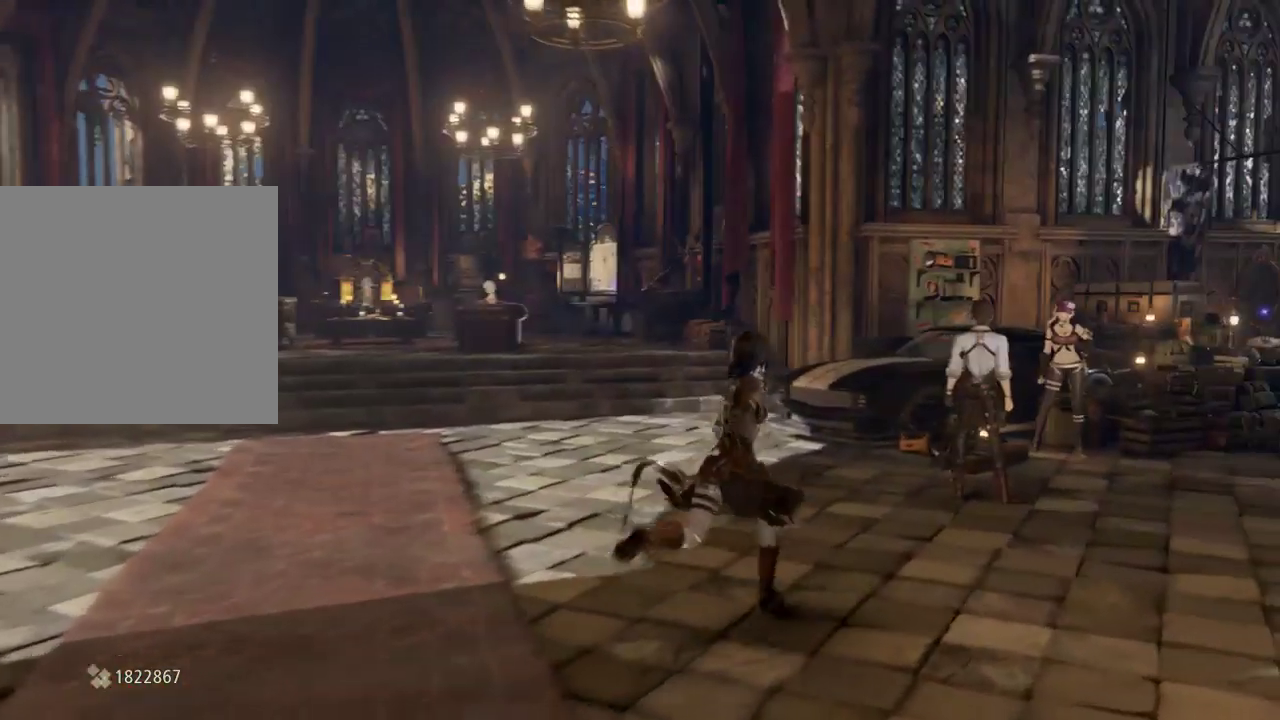
{"buttons": [], "left_stick": "up-right", "right_stick": "center"}
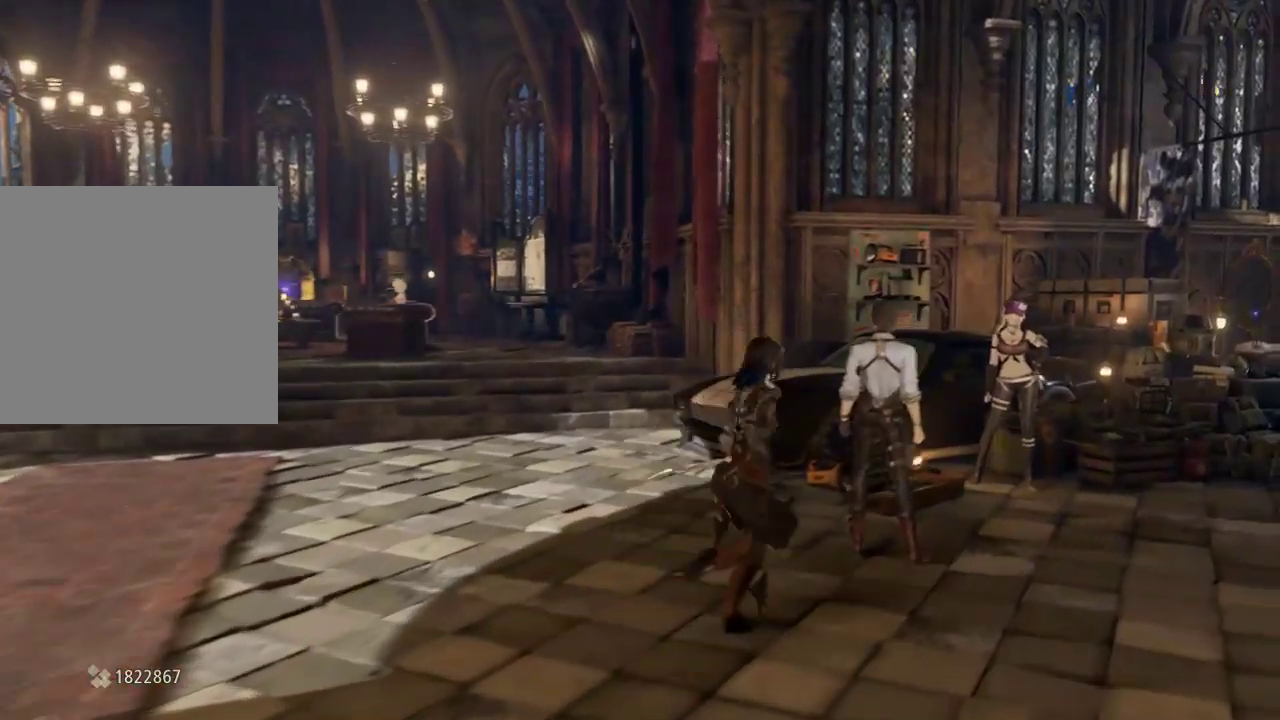
{"buttons": [], "left_stick": "center", "right_stick": "center", "events": [[100, "left_stick", "up-left"], [167, "left_stick", "center"], [233, "A", "down"], [367, "A", "up"]]}
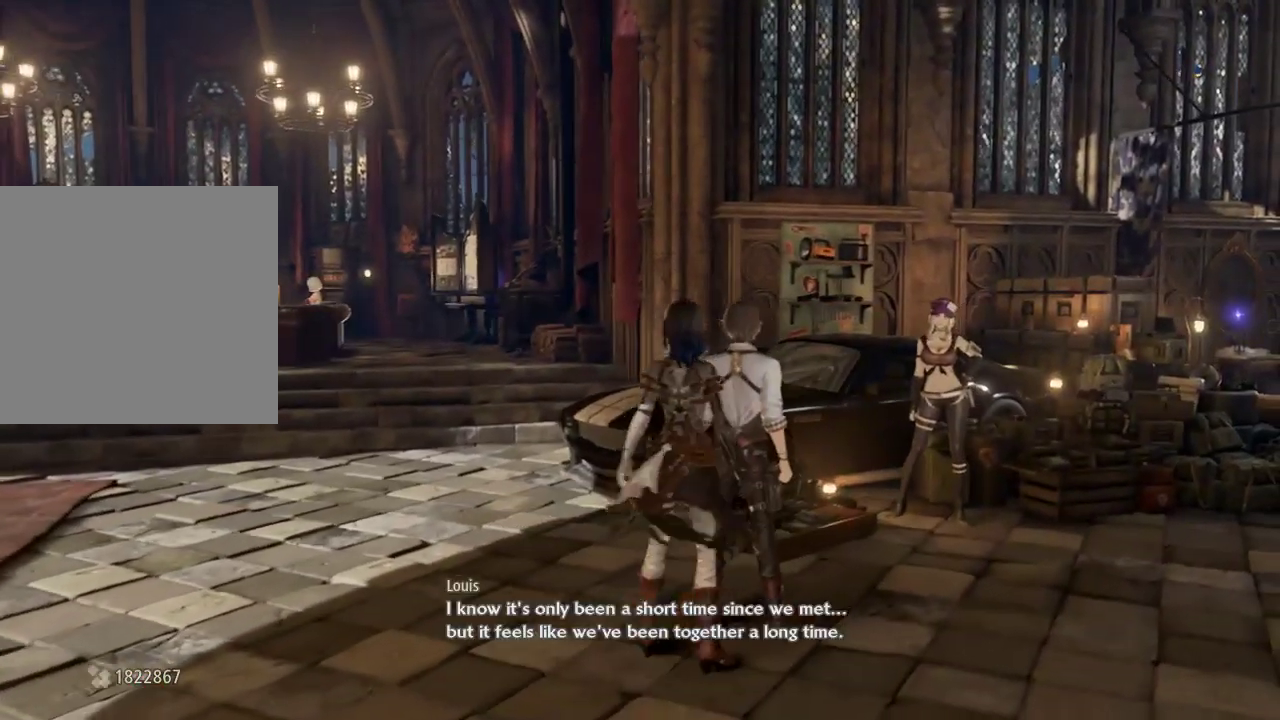
{"buttons": [], "left_stick": "center", "right_stick": "center", "events": []}
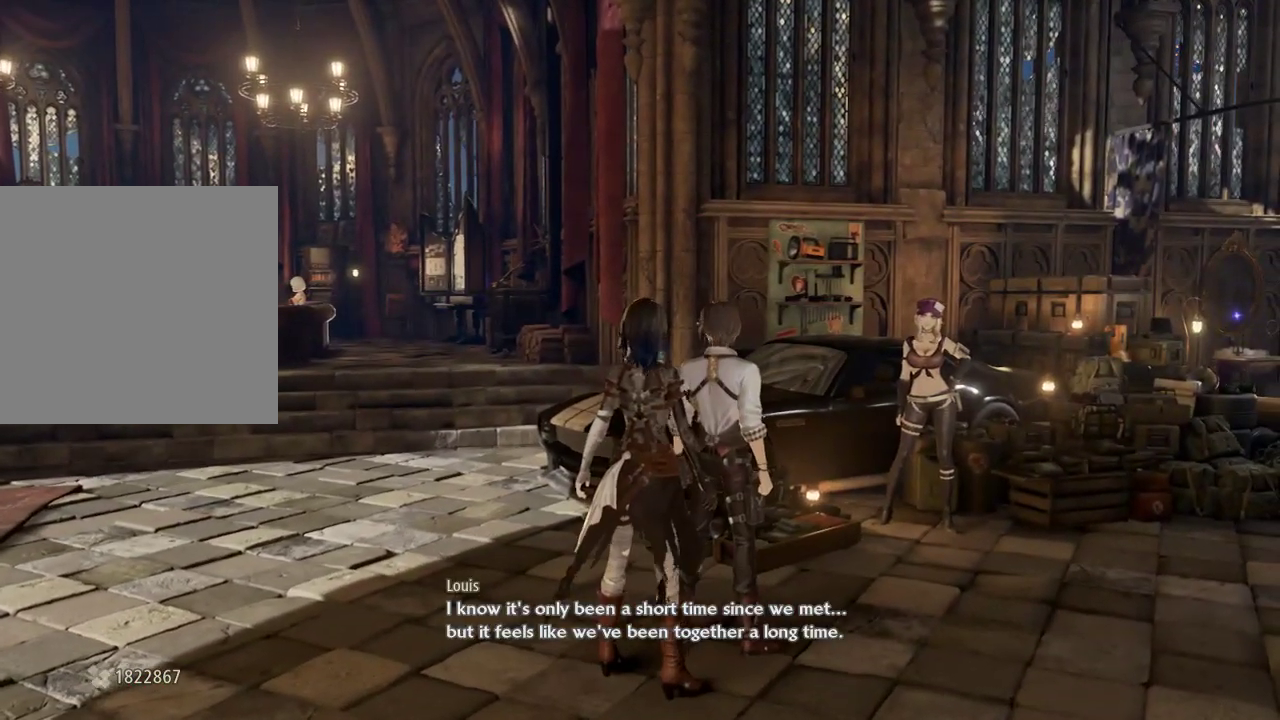
{"buttons": [], "left_stick": "center", "right_stick": "center", "events": []}
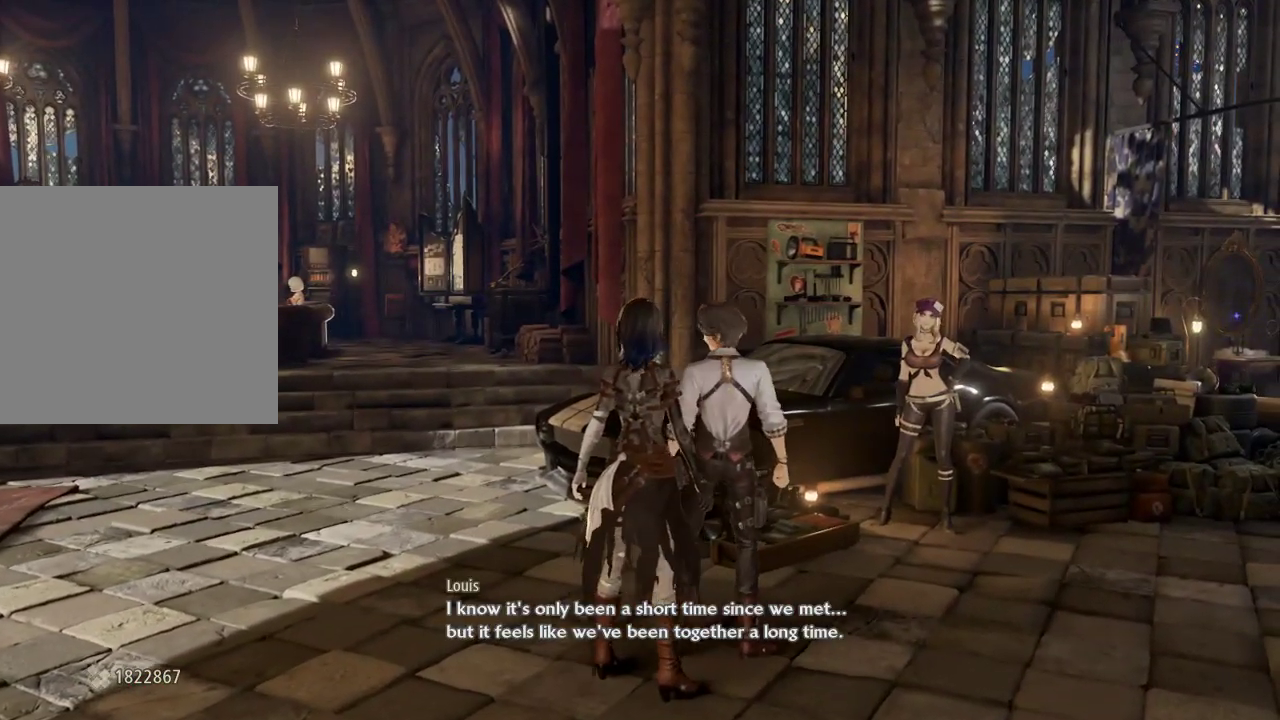
{"buttons": [], "left_stick": "center", "right_stick": "center", "events": []}
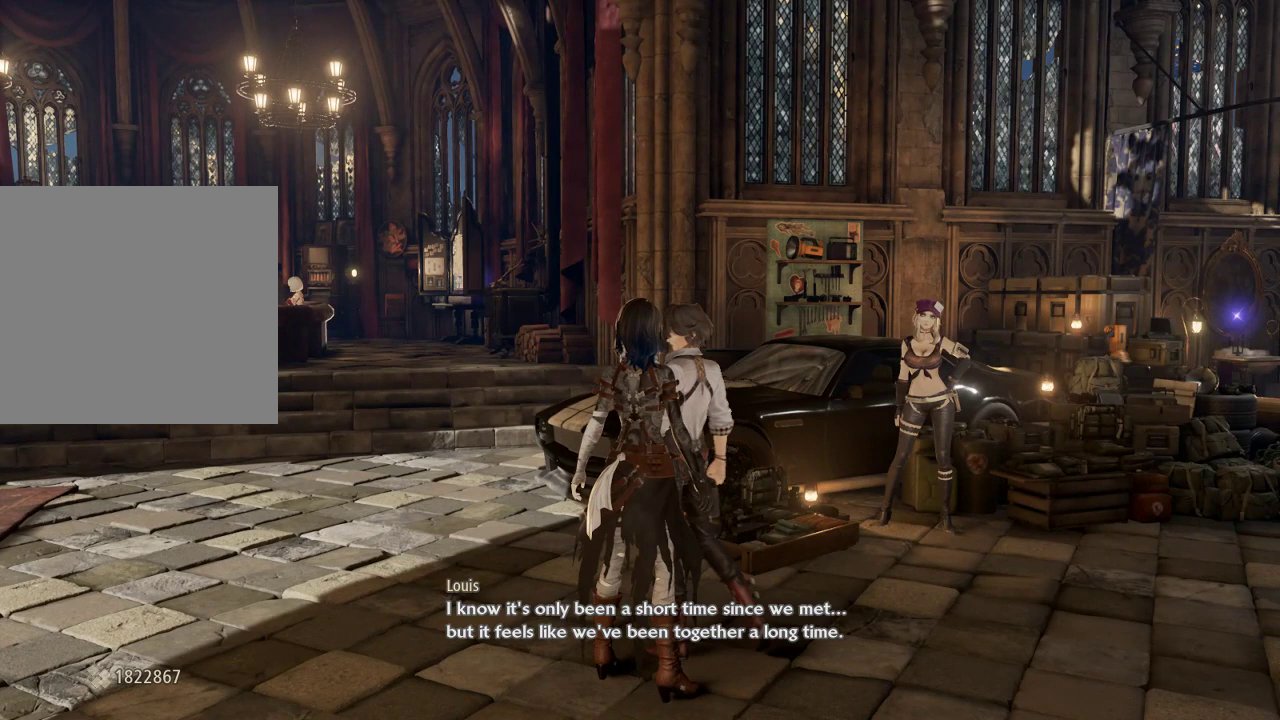
{"buttons": [], "left_stick": "center", "right_stick": "center", "events": []}
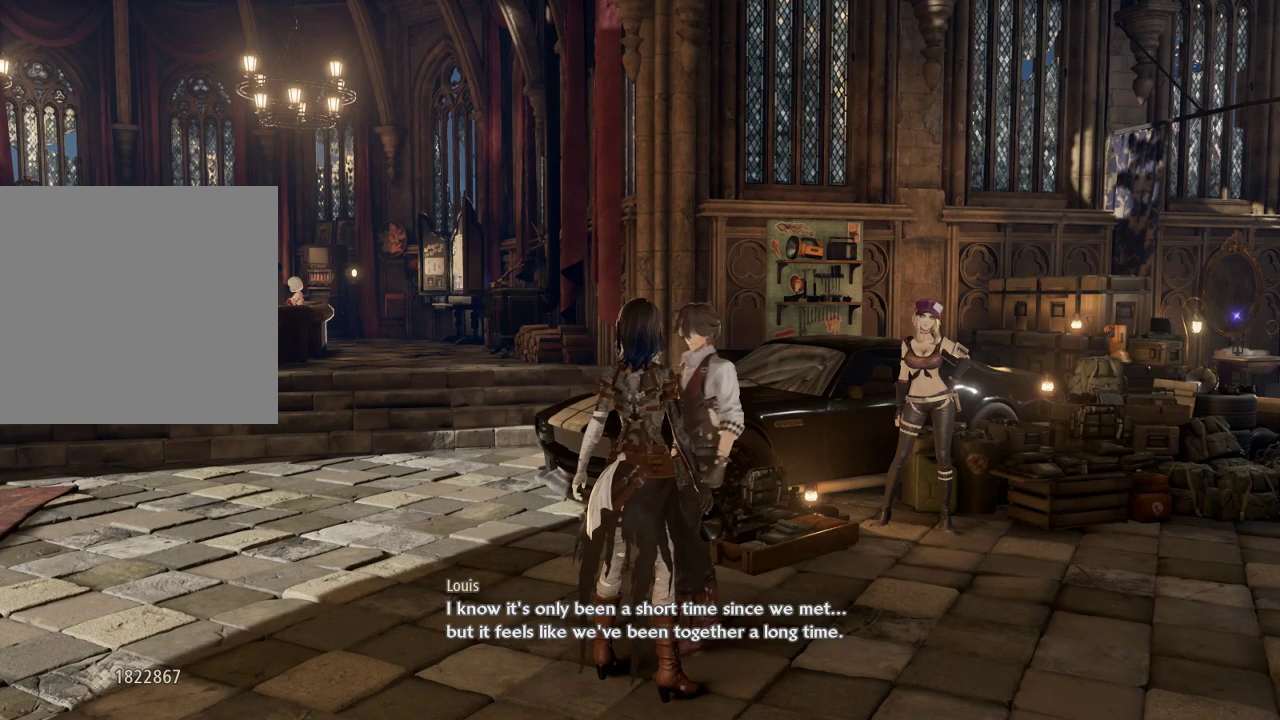
{"buttons": [], "left_stick": "center", "right_stick": "center", "events": []}
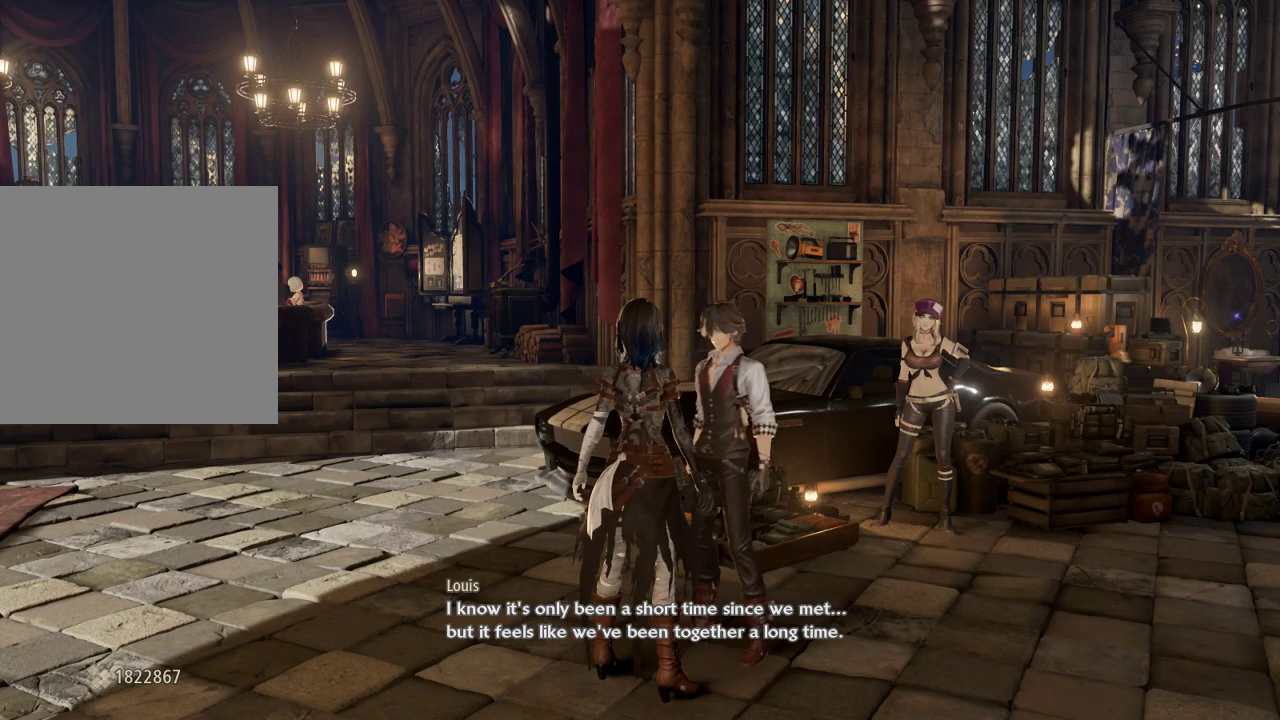
{"buttons": [], "left_stick": "center", "right_stick": "center", "events": [[33, "A", "down"], [200, "A", "up"]]}
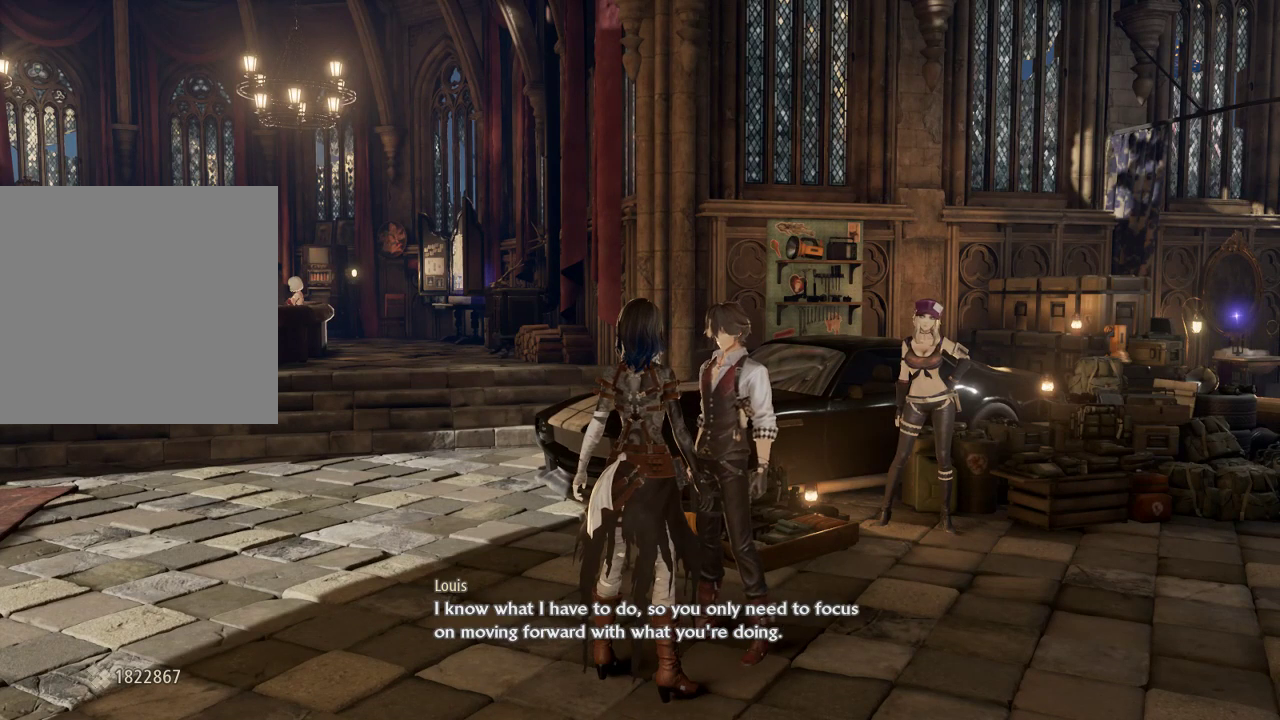
{"buttons": [], "left_stick": "center", "right_stick": "center", "events": []}
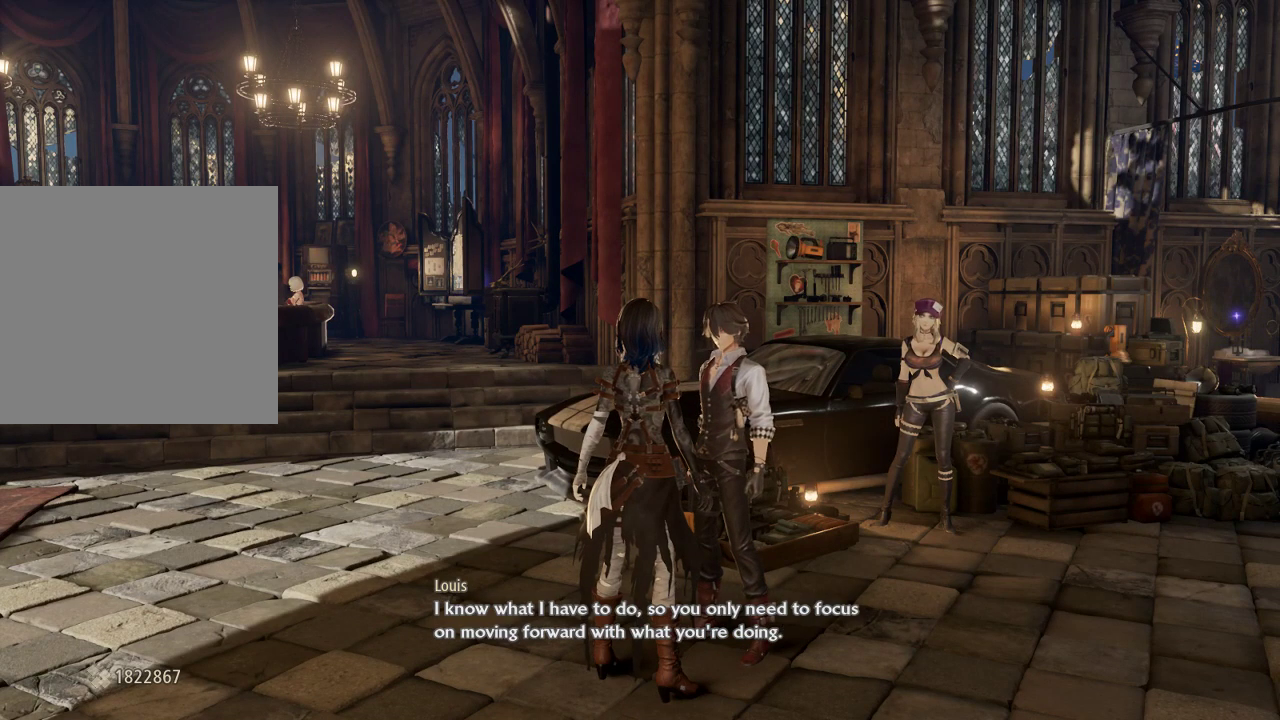
{"buttons": [], "left_stick": "center", "right_stick": "center", "events": []}
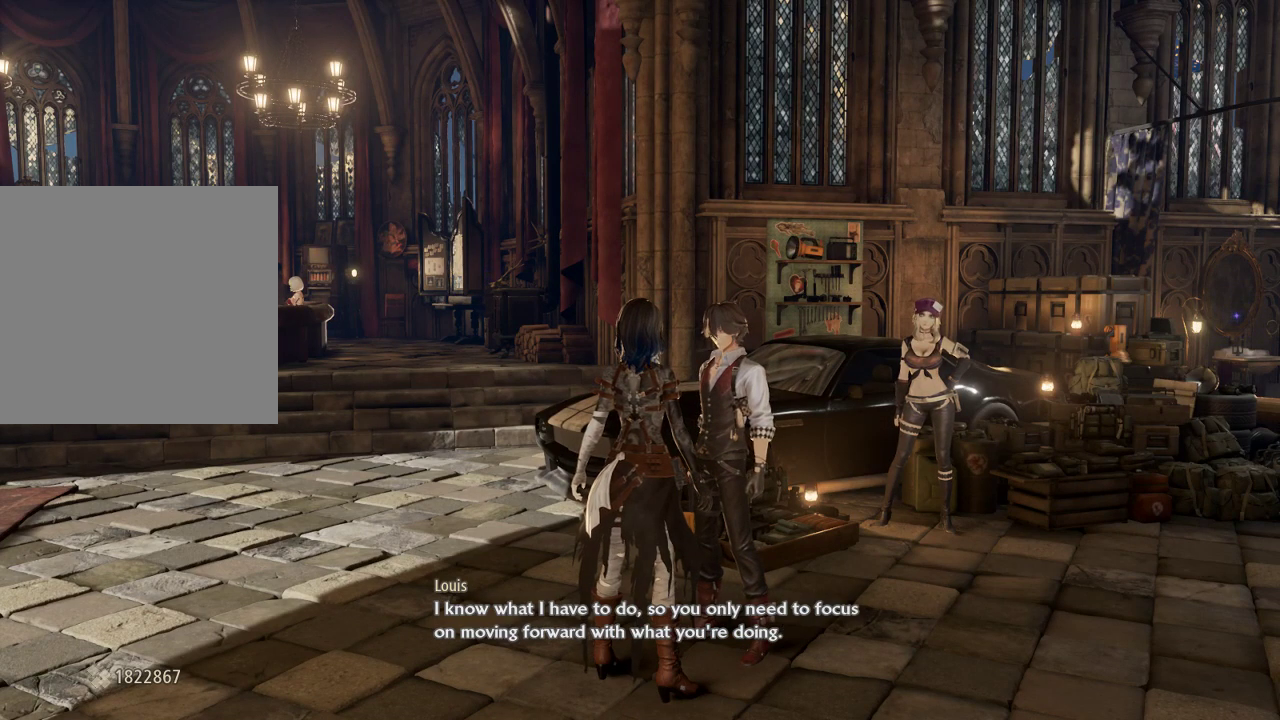
{"buttons": [], "left_stick": "center", "right_stick": "center", "events": []}
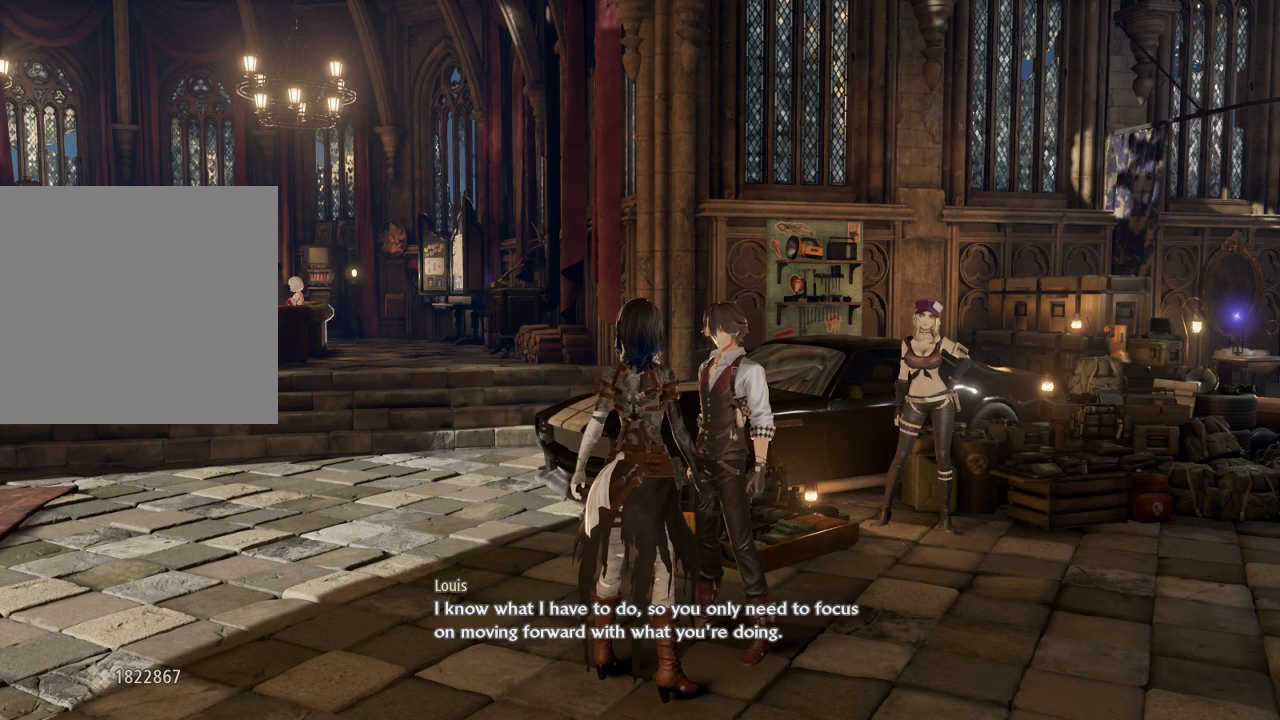
{"buttons": [], "left_stick": "center", "right_stick": "center", "events": [[200, "A", "down"], [333, "A", "up"]]}
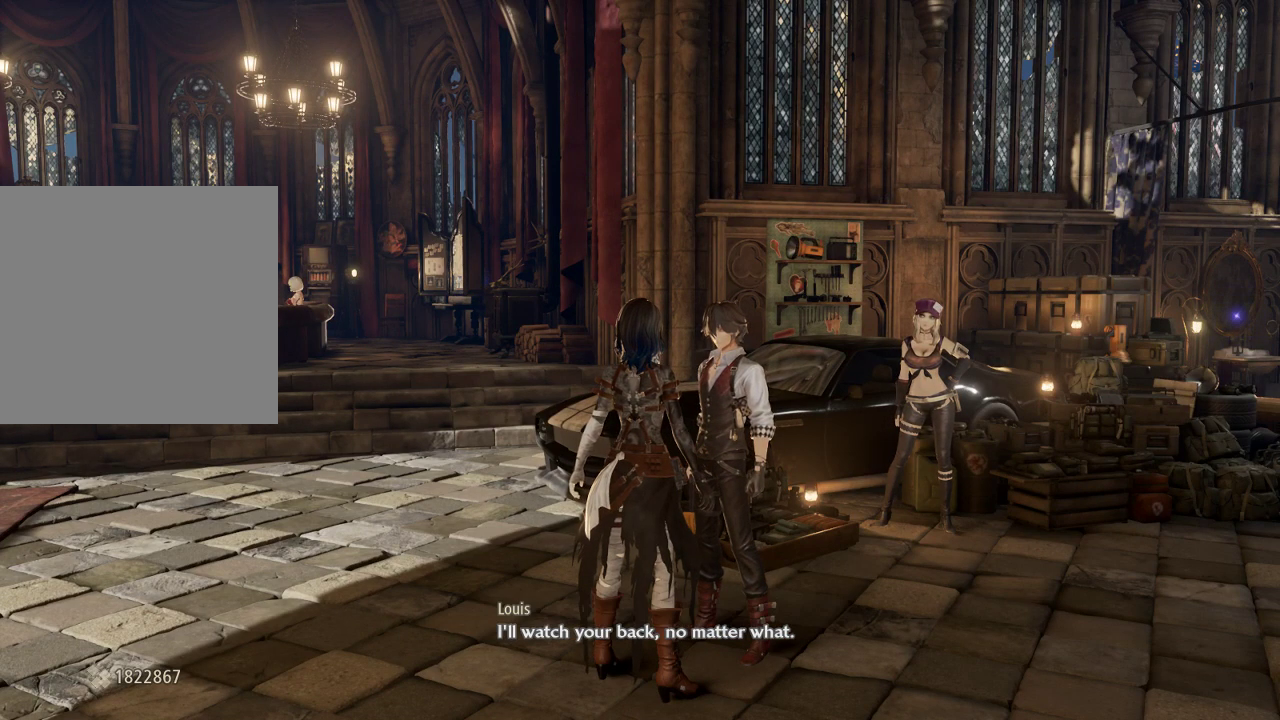
{"buttons": ["A"], "left_stick": "center", "right_stick": "center", "events": [[500, "A", "down"]]}
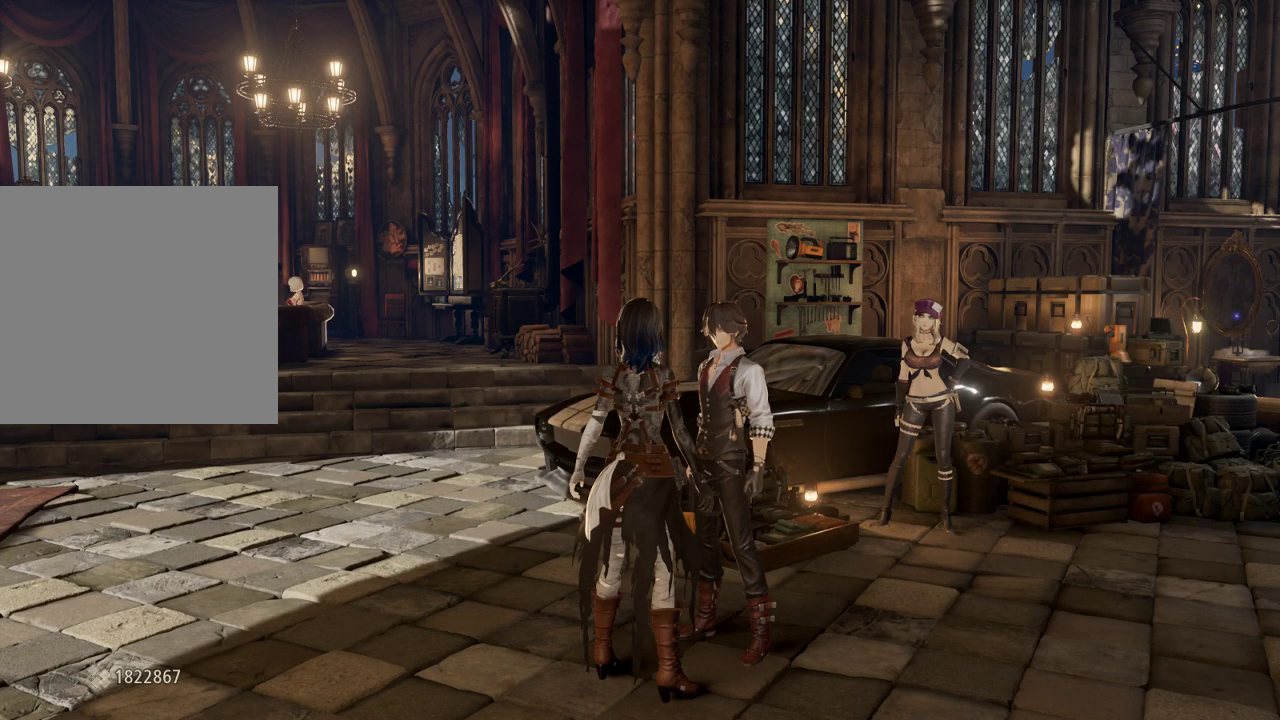
{"buttons": [], "left_stick": "center", "right_stick": "center", "events": [[67, "A", "up"]]}
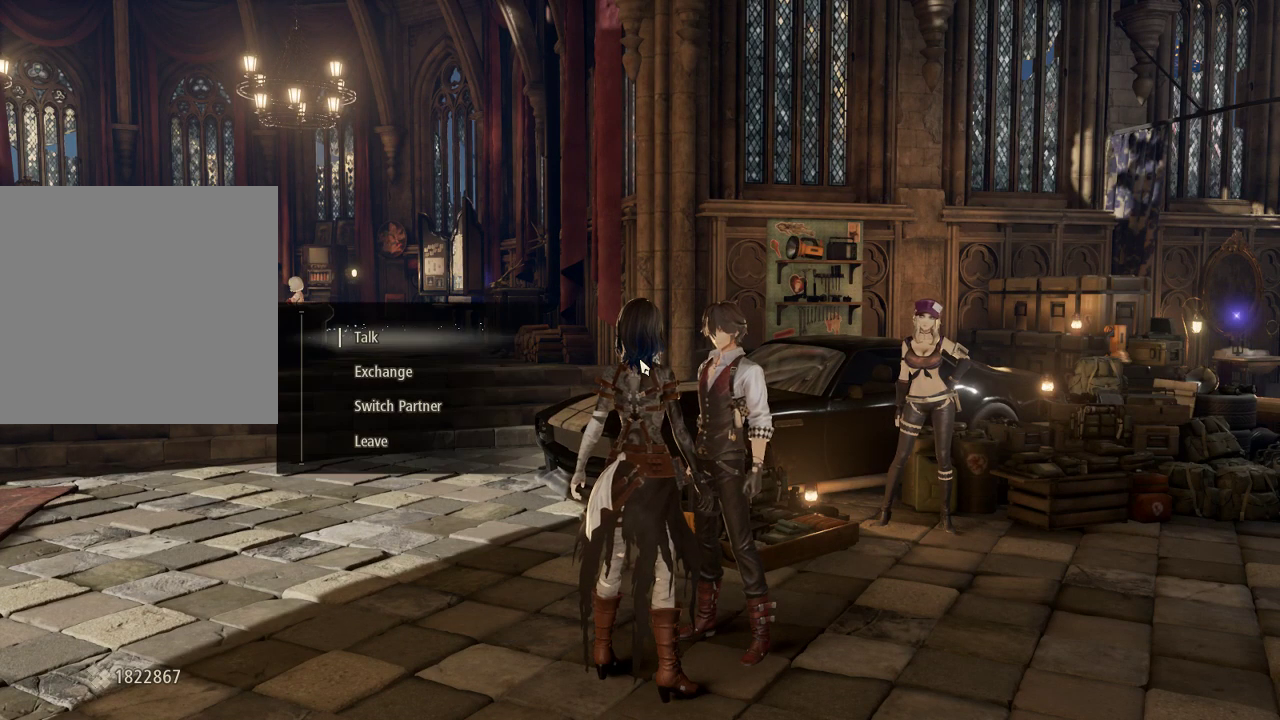
{"buttons": [], "left_stick": "center", "right_stick": "center", "events": []}
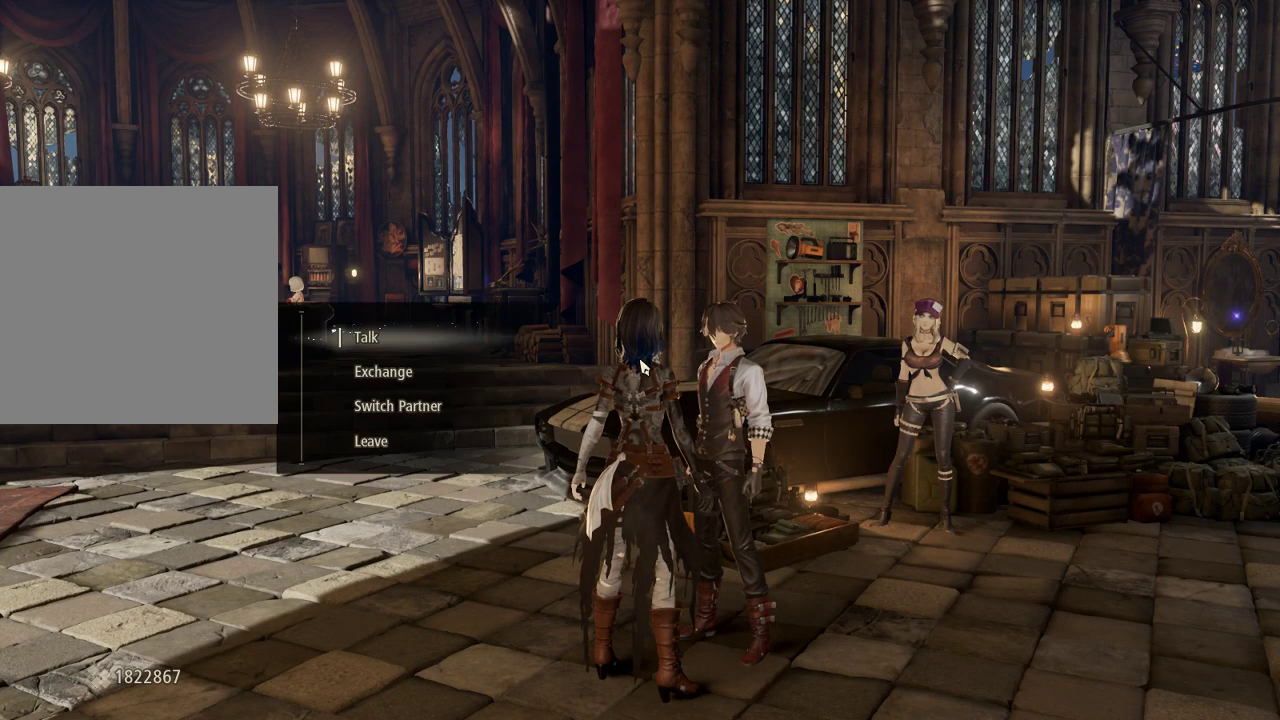
{"buttons": ["B"], "left_stick": "right", "right_stick": "center", "events": [[467, "B", "down"], [467, "left_stick", "right"]]}
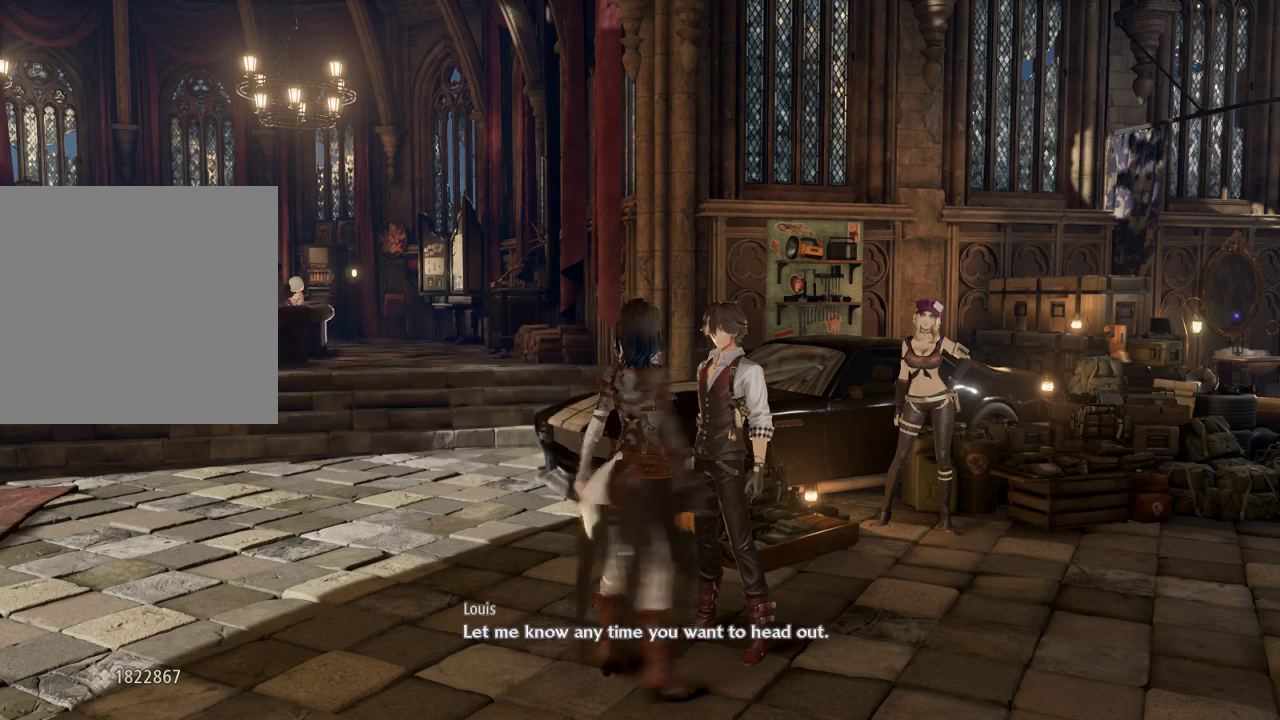
{"buttons": [], "left_stick": "up-right", "right_stick": "center", "events": [[67, "B", "up"], [333, "right_stick", "down-left"], [433, "left_stick", "up-right"], [500, "right_stick", "center"]]}
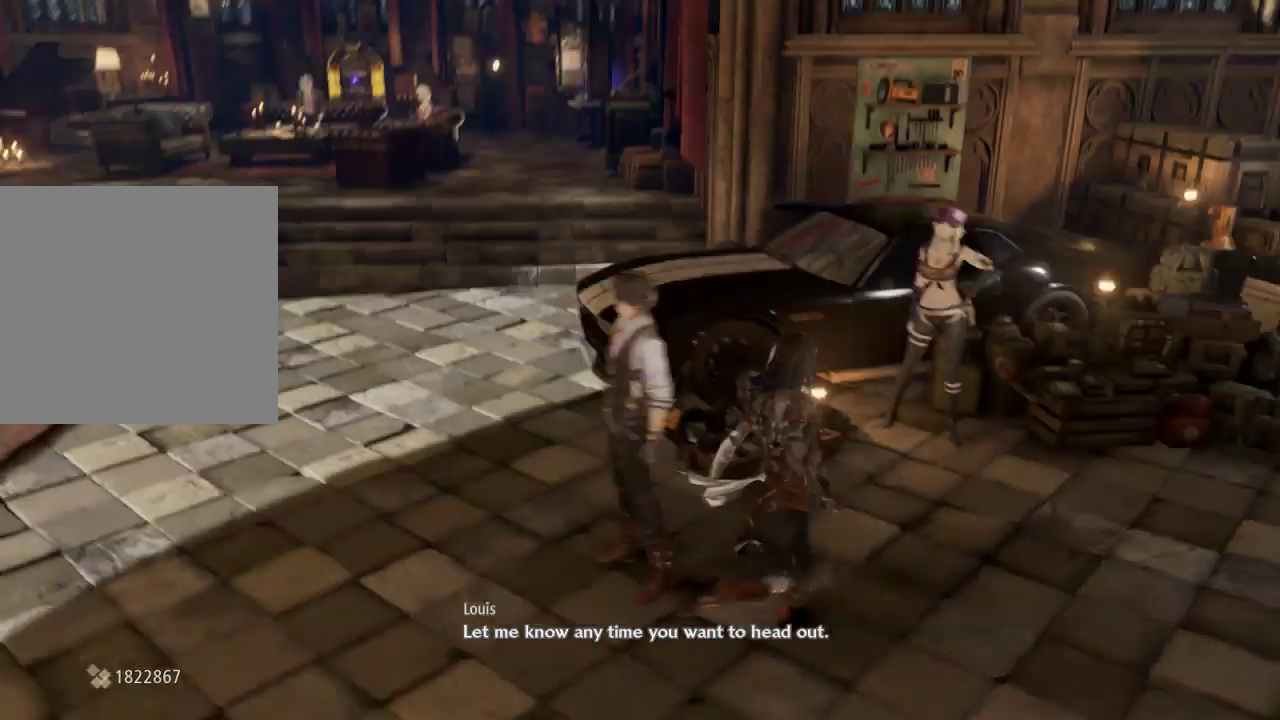
{"buttons": [], "left_stick": "up", "right_stick": "center"}
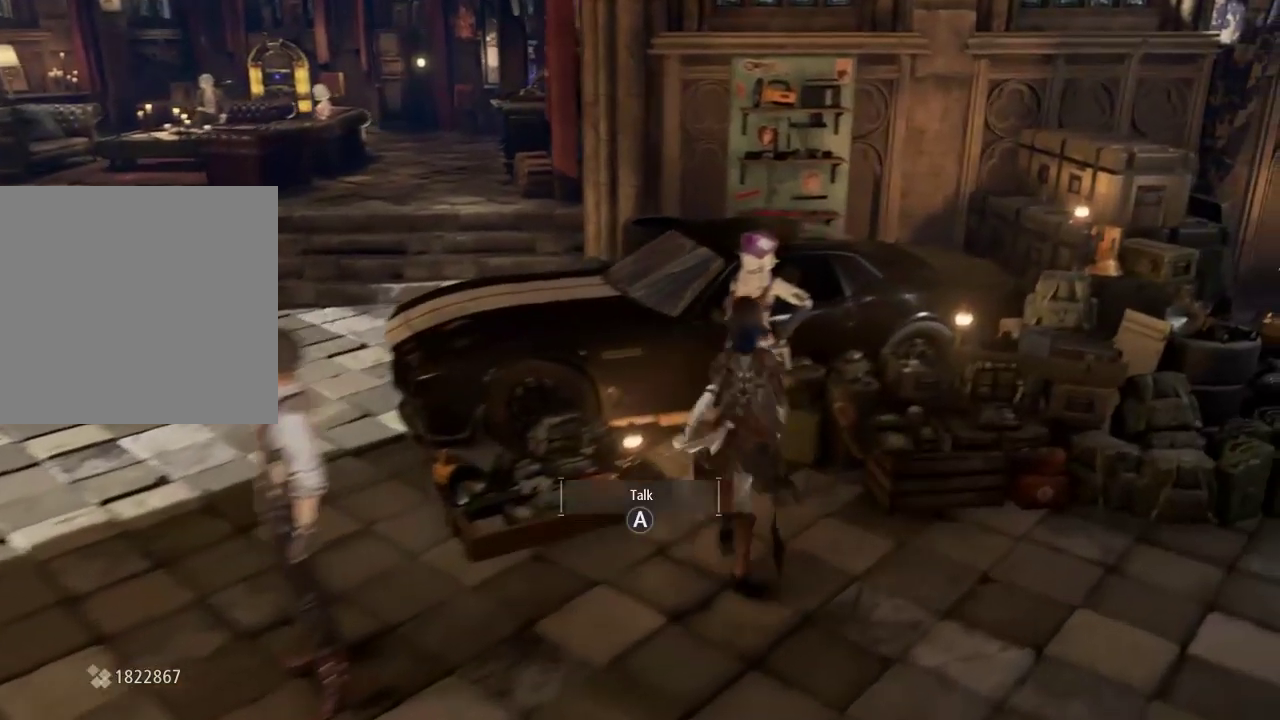
{"buttons": [], "left_stick": "center", "right_stick": "center", "events": [[100, "A", "down"], [100, "left_stick", "center"], [267, "A", "up"], [367, "DPAD_DOWN", "down"], [433, "DPAD_DOWN", "up"]]}
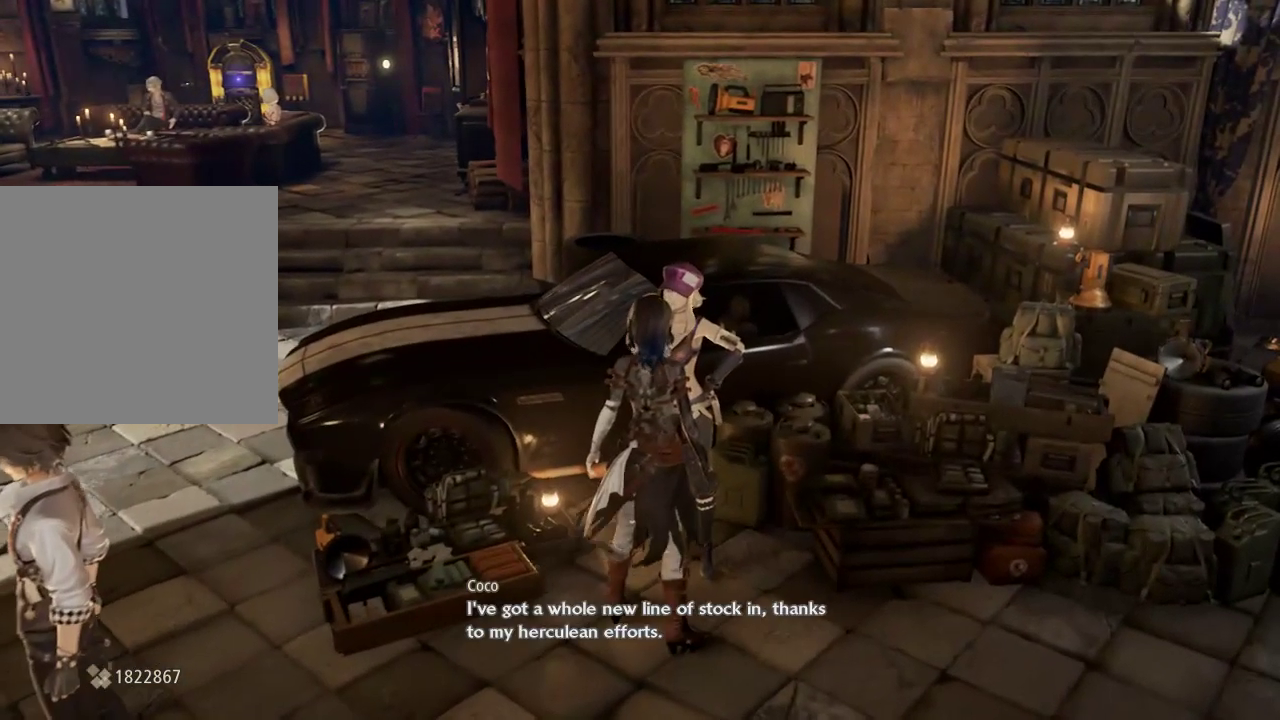
{"buttons": ["A"], "left_stick": "center", "right_stick": "center", "events": [[500, "A", "down"]]}
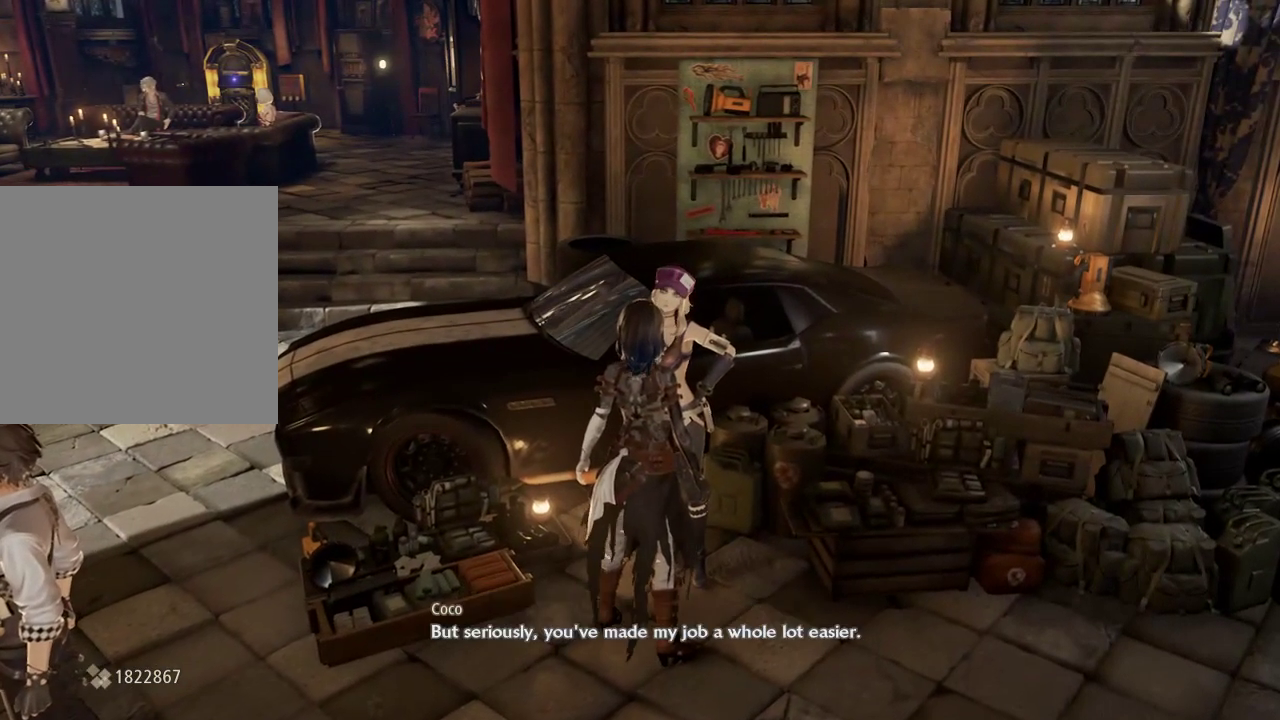
{"buttons": [], "left_stick": "center", "right_stick": "center", "events": [[167, "A", "up"]]}
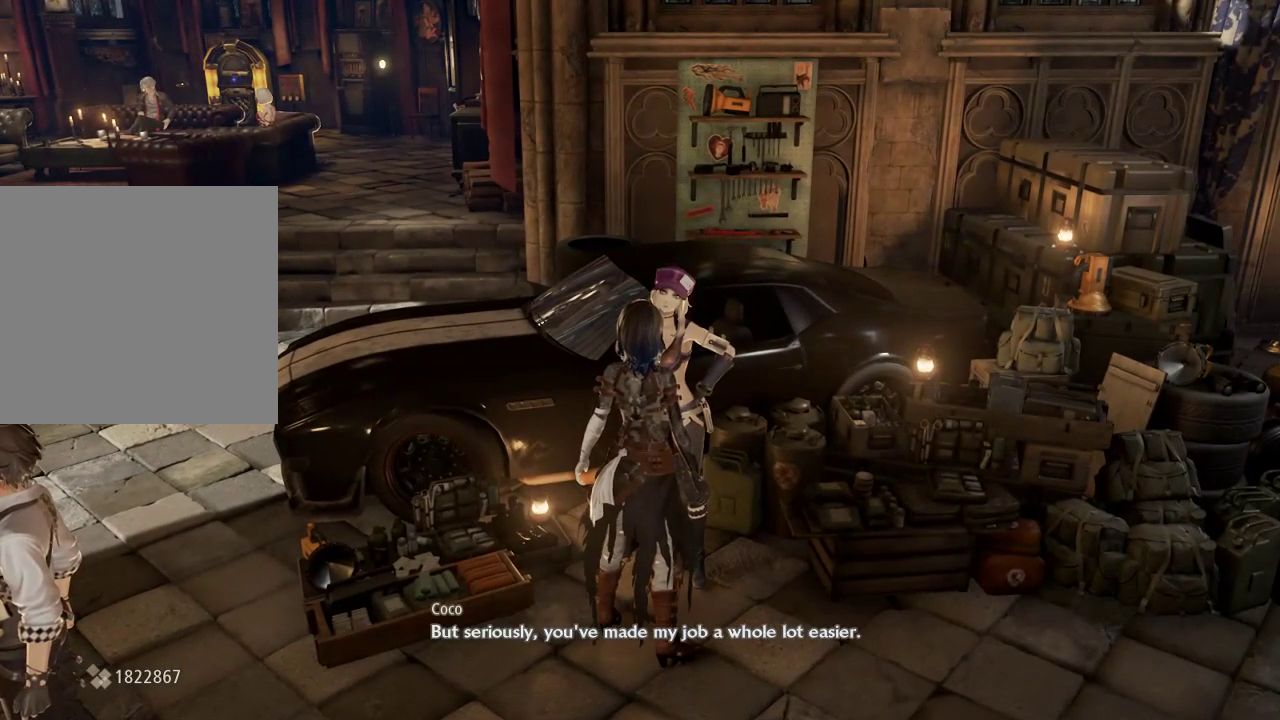
{"buttons": [], "left_stick": "center", "right_stick": "center", "events": [[33, "A", "down"], [200, "A", "up"]]}